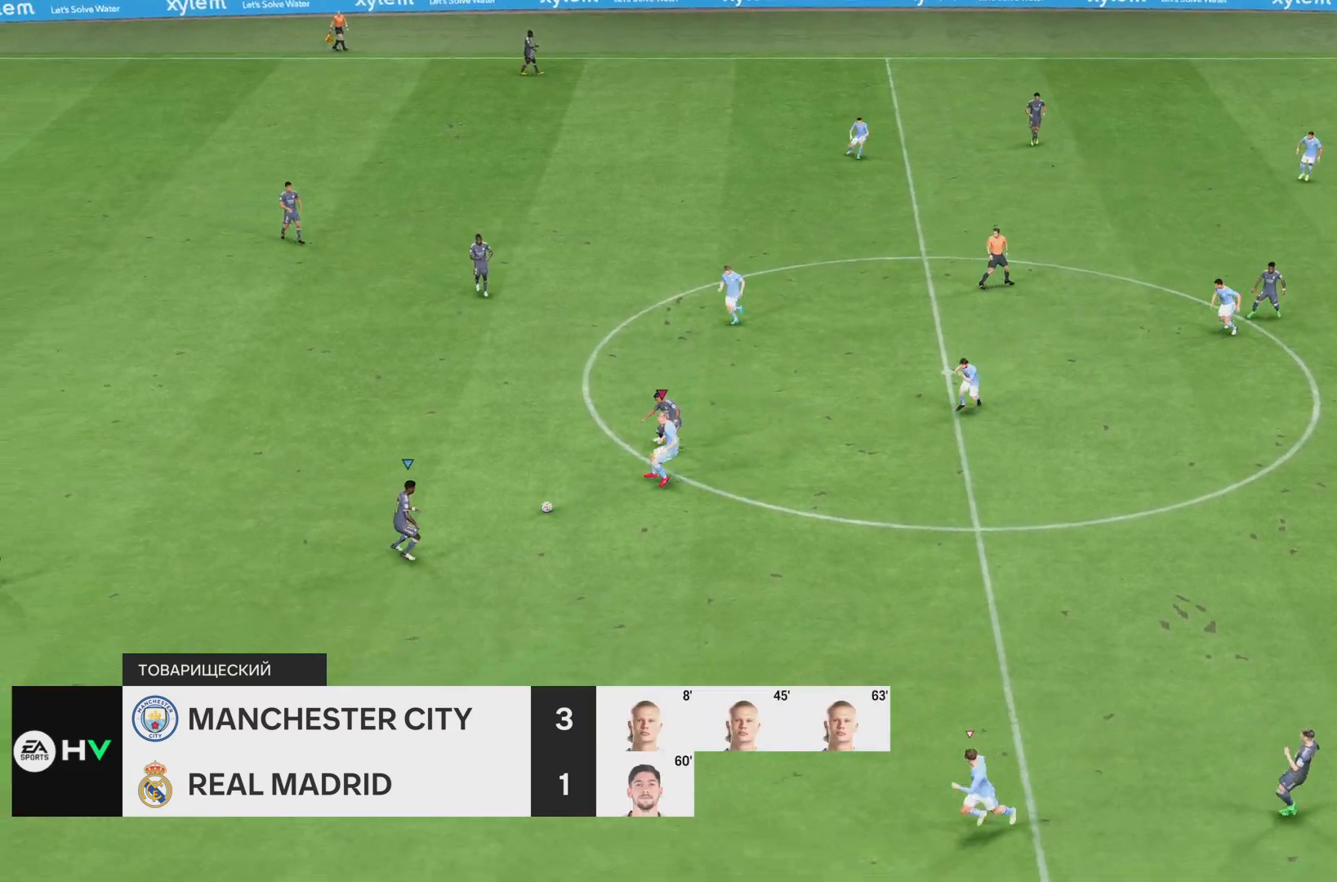
Gameplay with a controller (PlayStation layout); each line is a JSON object with the inputs held at the frame after it. "events" lists button and stick changes between this image and that frame as [ms after this image, input, new state], when the widget could be followed in between. Not read: L3 R3.
{"buttons": ["R1"], "left_stick": "down", "right_stick": "center", "events": [[267, "L1", "up"]]}
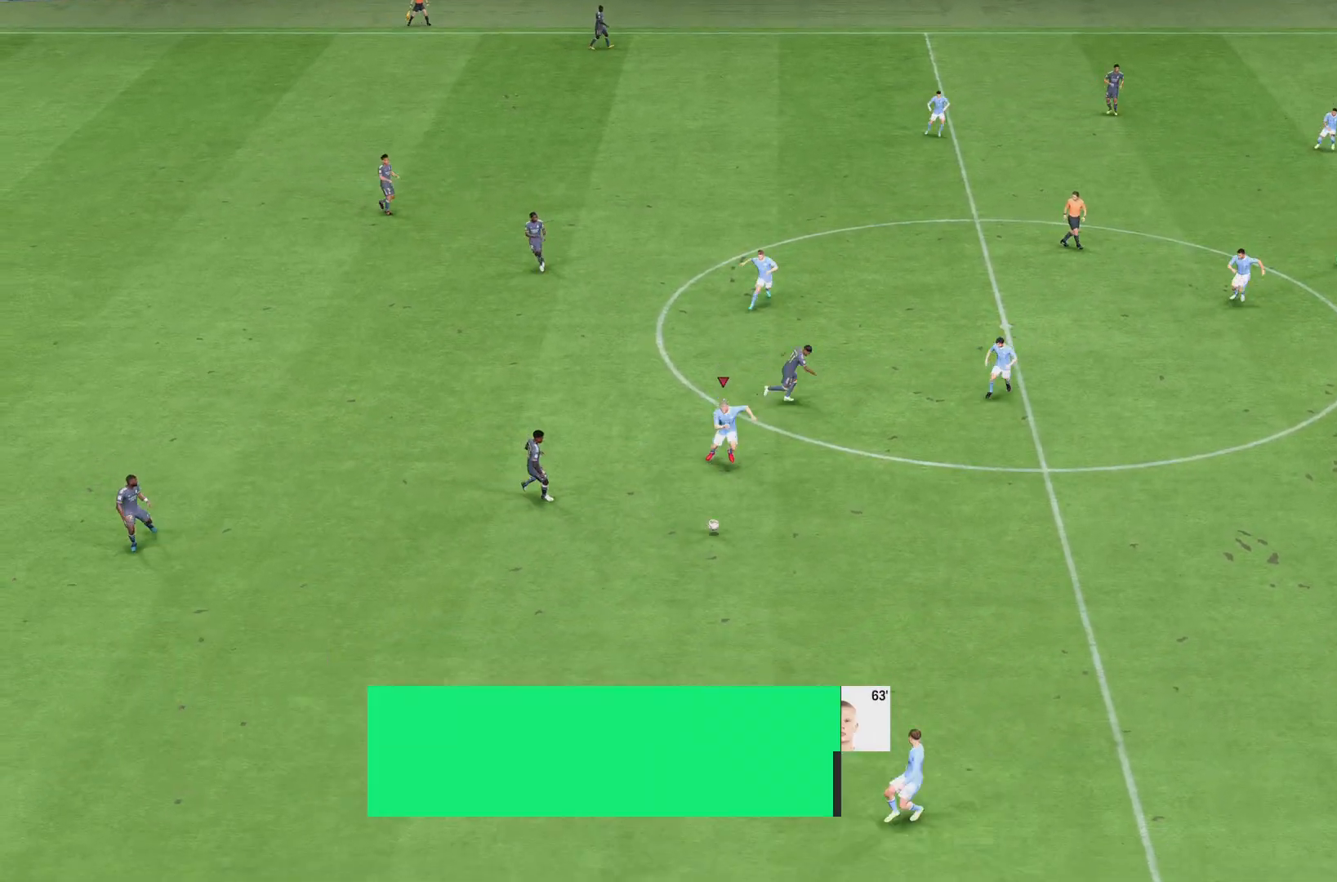
{"buttons": ["L1", "R1"], "left_stick": "left", "right_stick": "center", "events": [[101, "R2", "down"], [167, "R2", "up"], [201, "R1", "up"], [217, "left_stick", "center"], [267, "L1", "down"], [401, "R1", "down"], [401, "left_stick", "left"]]}
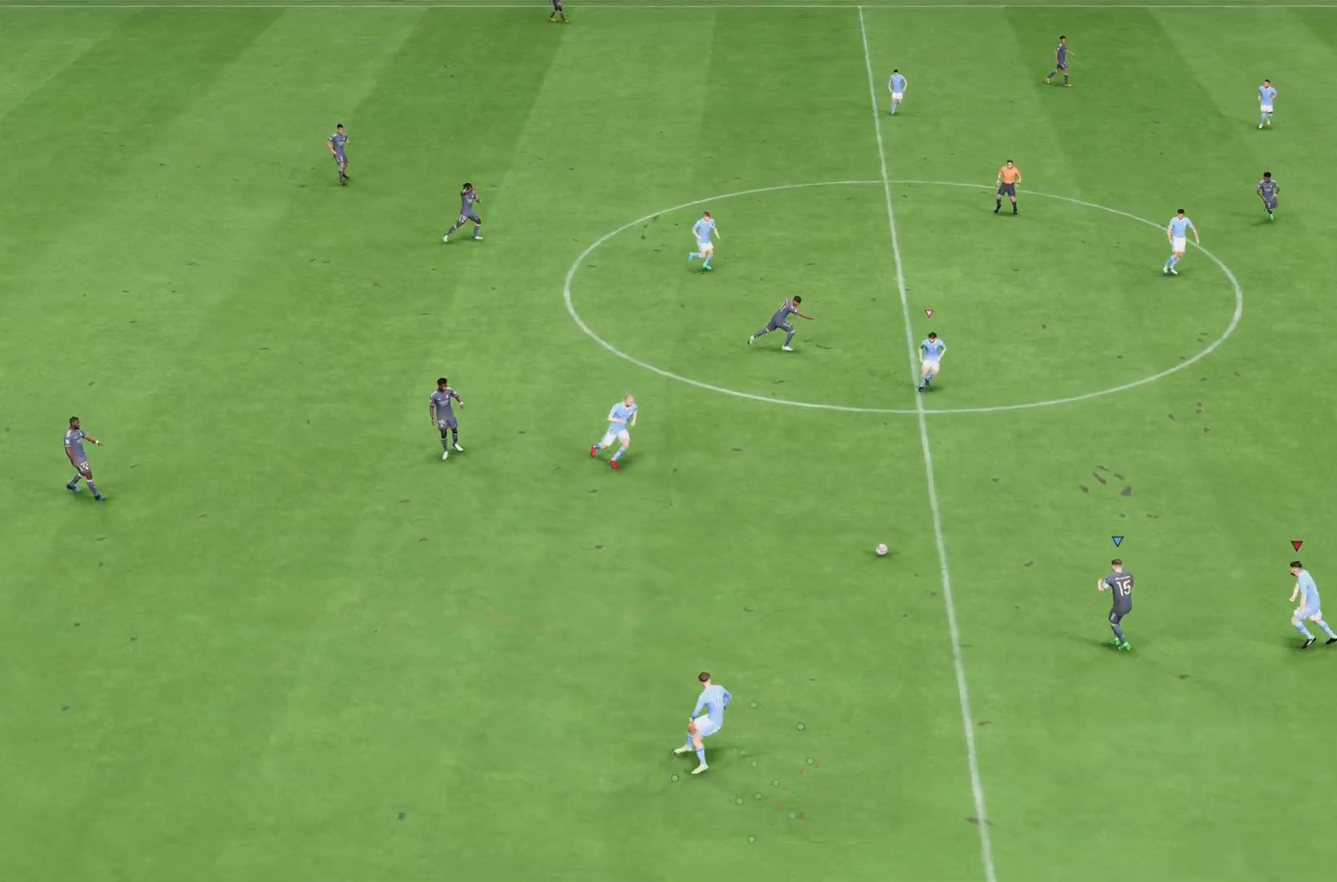
{"buttons": ["L1"], "left_stick": "left", "right_stick": "center", "events": [[300, "left_stick", "up"], [367, "R1", "up"], [400, "left_stick", "up-left"], [501, "left_stick", "left"]]}
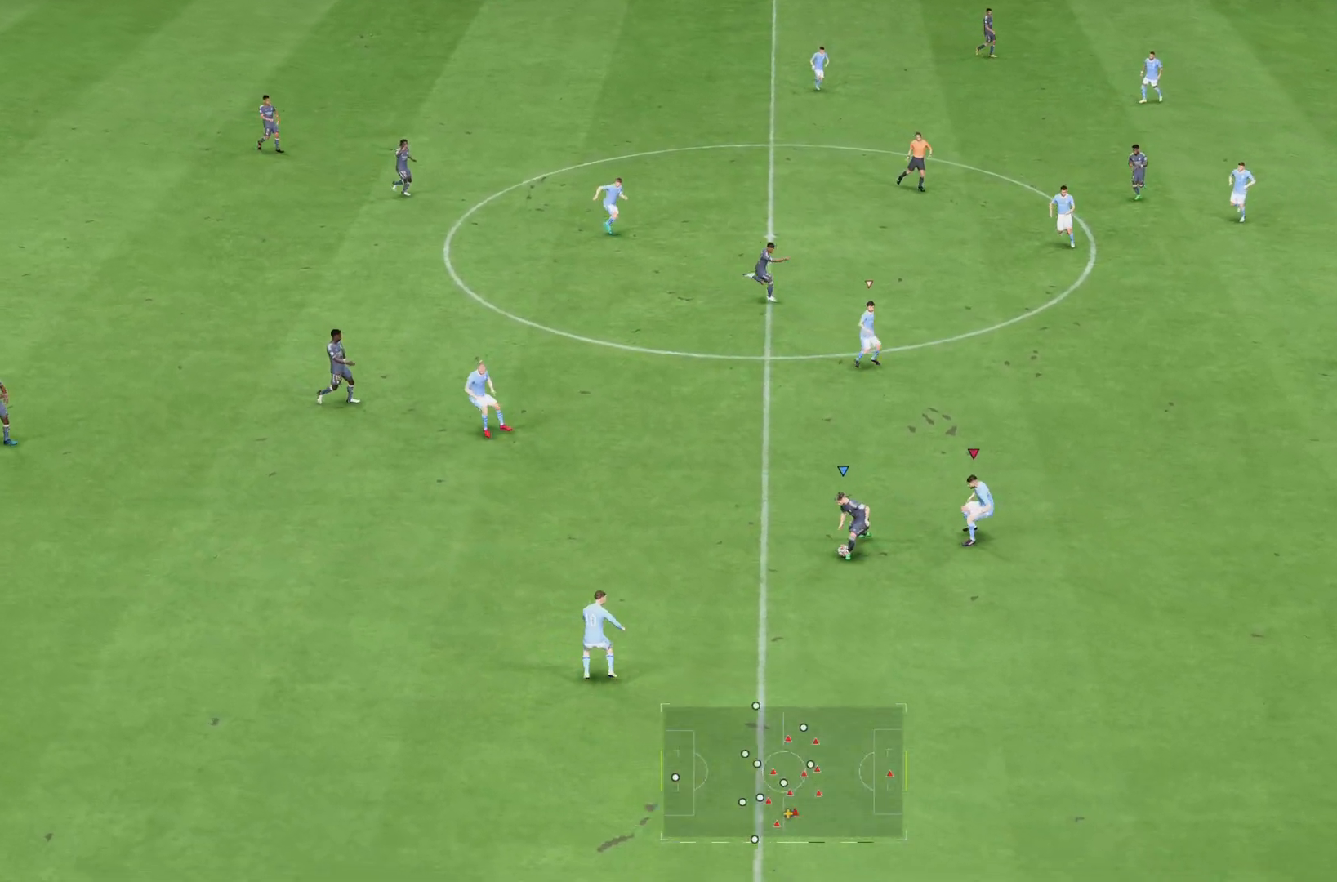
{"buttons": ["L1", "R1"], "left_stick": "down-right", "right_stick": "center", "events": [[266, "left_stick", "down-right"], [500, "R1", "down"]]}
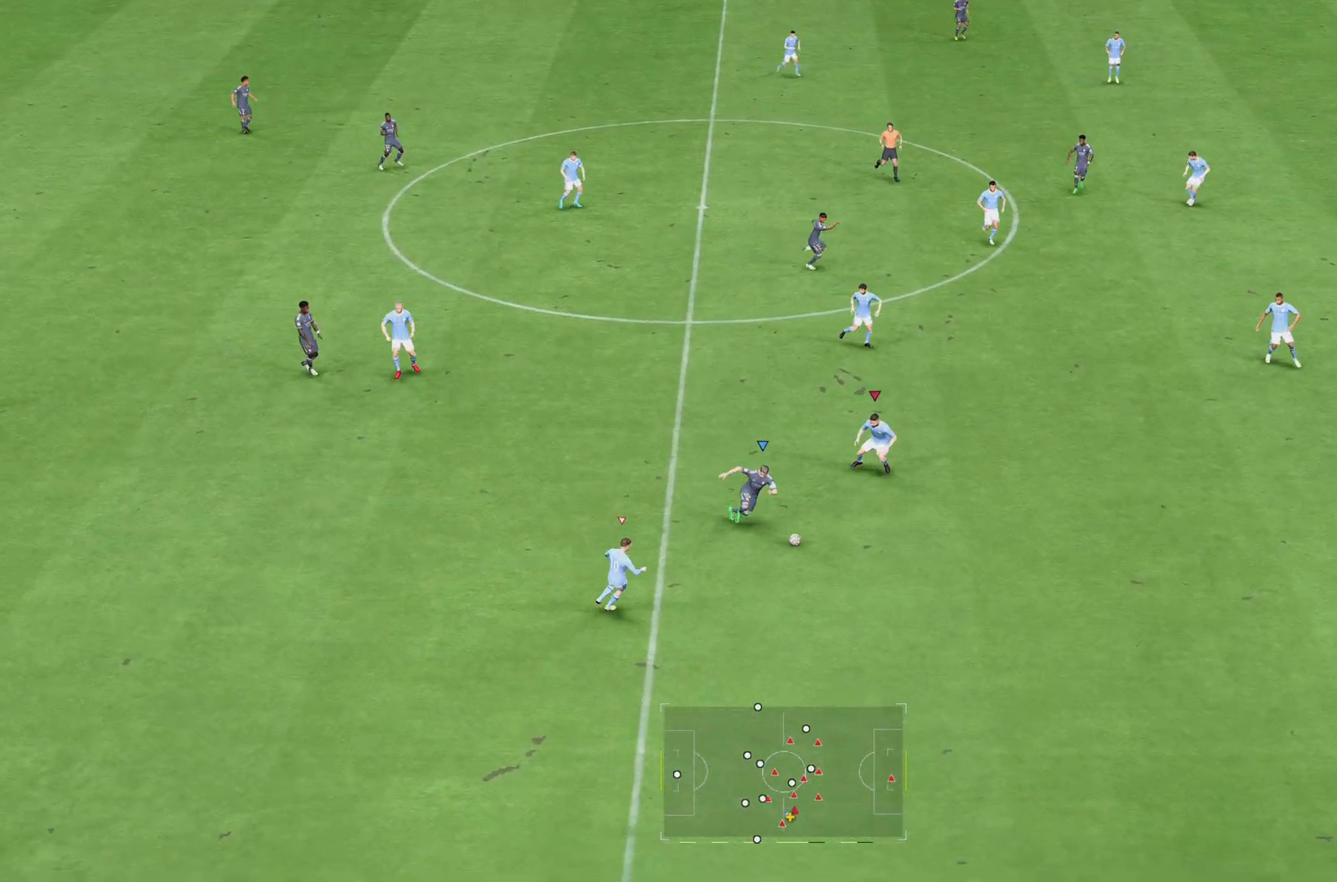
{"buttons": ["R1"], "left_stick": "down-right", "right_stick": "center", "events": [[234, "L1", "up"]]}